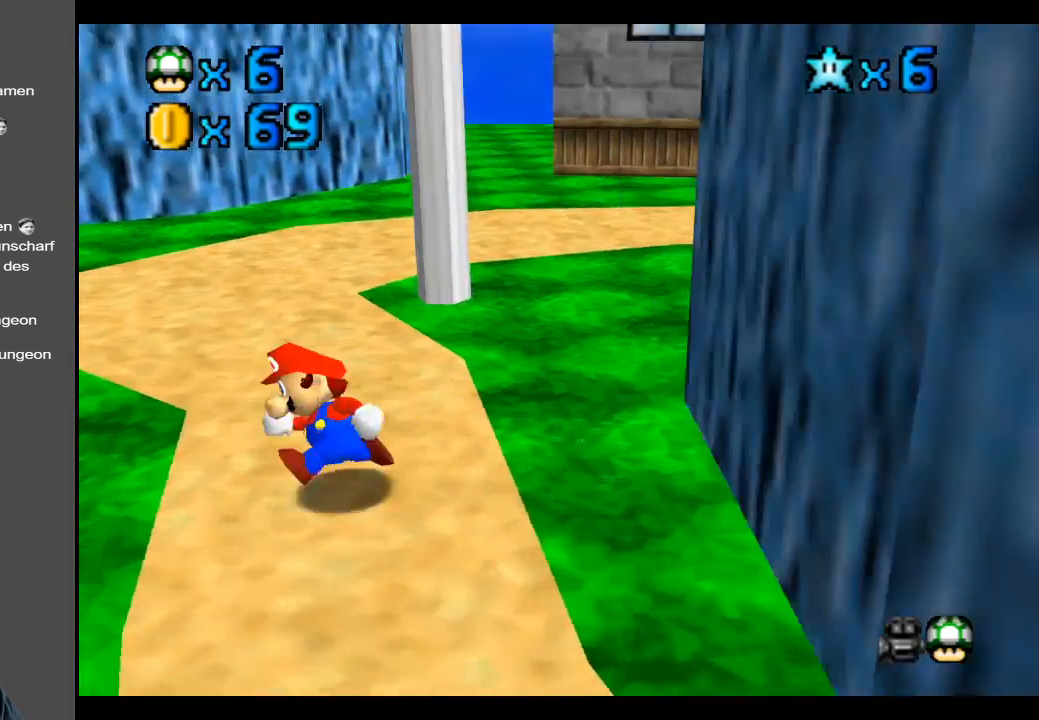
Gameplay with a controller (Xbox layout); each line is a JSON object with the inputs held at the frame after it. "events" lists button and stick changes between this image and that frame as [ms after this image, input, new state], when the widget could be followed in between. Not read: L3 R3.
{"buttons": [], "left_stick": "up", "right_stick": "center", "events": [[100, "R2", "up"], [150, "left_stick", "up"], [317, "B", "down"], [433, "B", "up"]]}
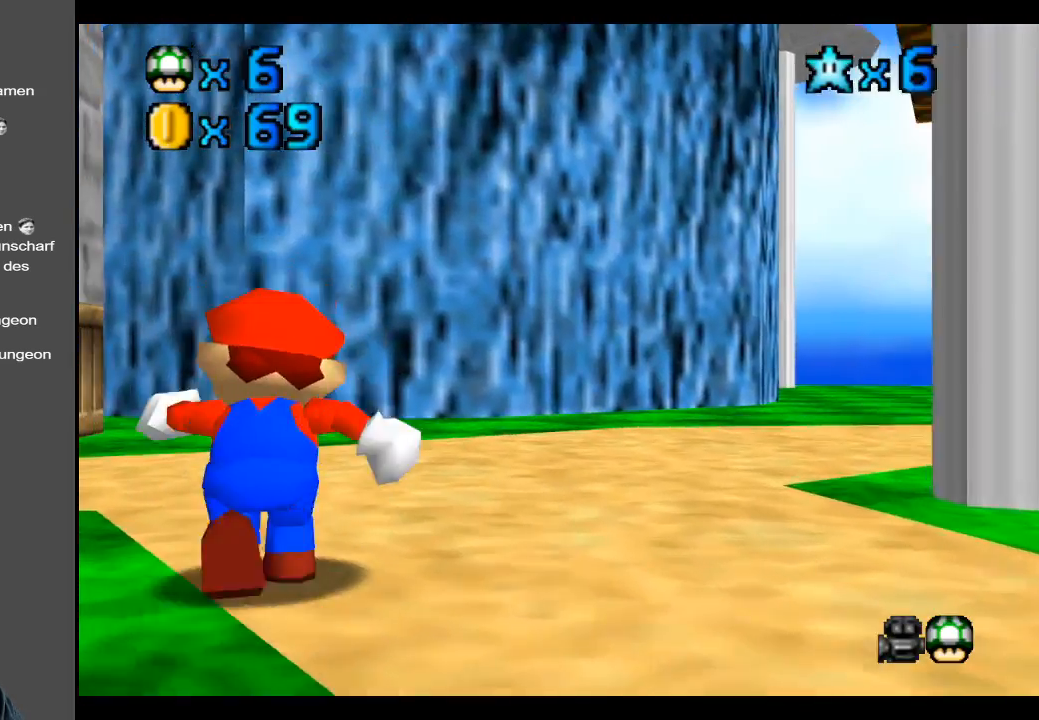
{"buttons": ["B"], "left_stick": "up-right", "right_stick": "center", "events": [[100, "B", "down"], [200, "B", "up"], [400, "left_stick", "up-right"], [433, "B", "down"]]}
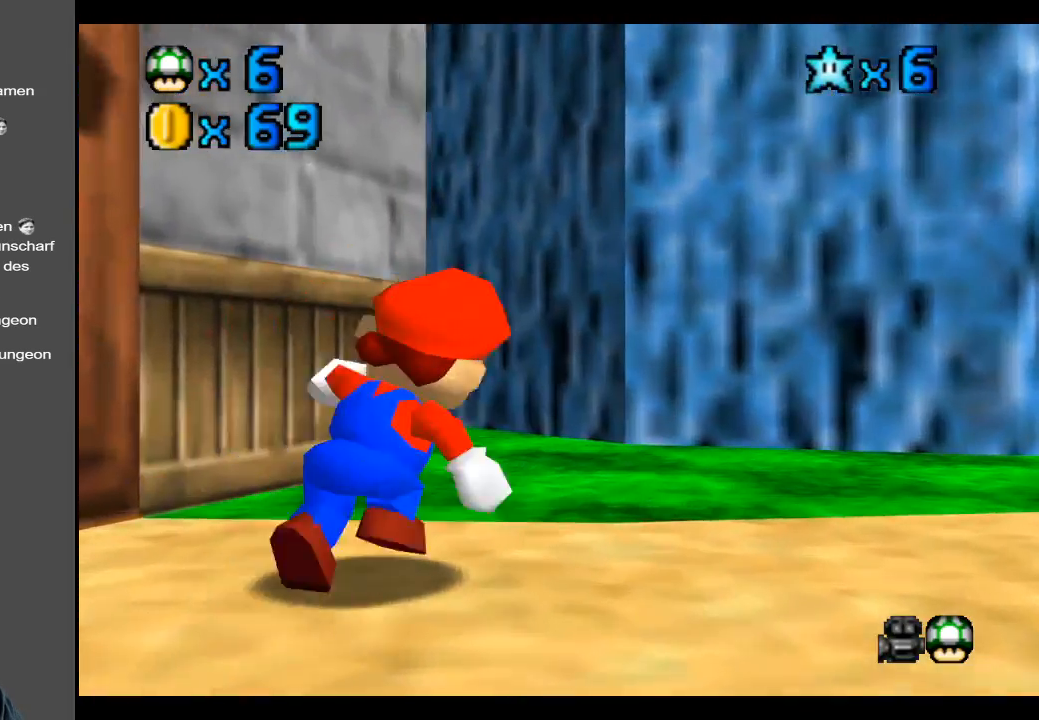
{"buttons": [], "left_stick": "up", "right_stick": "center", "events": [[67, "B", "up"], [200, "left_stick", "up"], [300, "B", "down"], [483, "B", "up"]]}
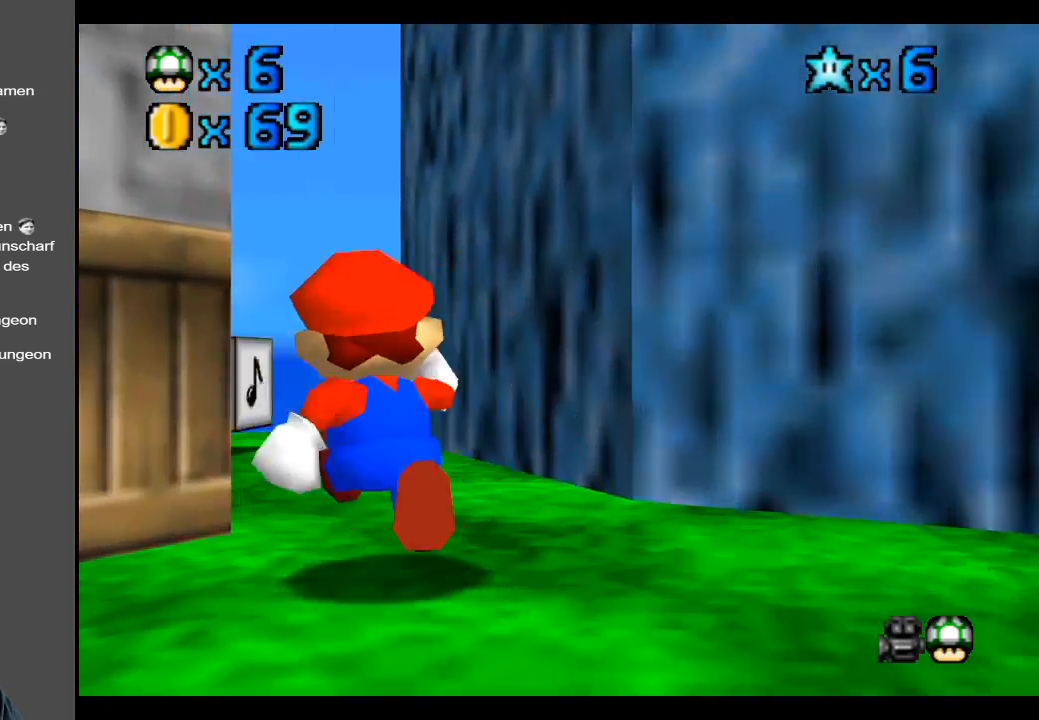
{"buttons": ["B"], "left_stick": "up-right", "right_stick": "center", "events": [[50, "left_stick", "center"], [117, "left_stick", "up"], [150, "B", "down"], [250, "B", "up"], [333, "left_stick", "center"], [417, "left_stick", "up-right"], [483, "B", "down"]]}
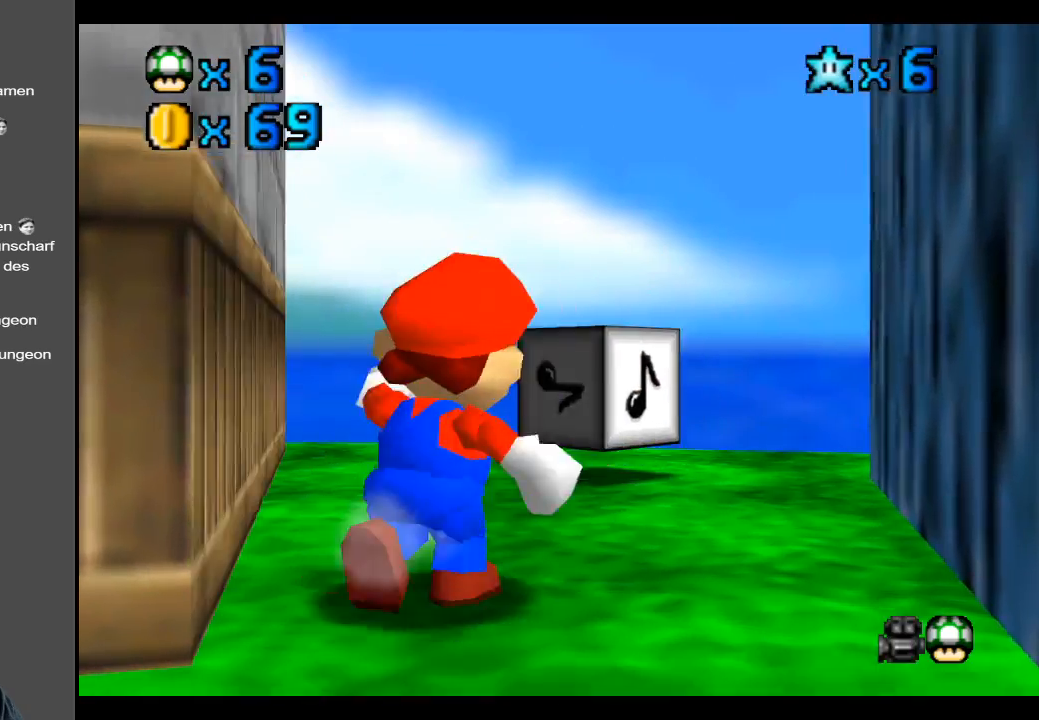
{"buttons": ["B"], "left_stick": "up", "right_stick": "center", "events": [[117, "B", "up"], [167, "left_stick", "right"], [350, "left_stick", "up-right"], [467, "B", "down"], [500, "left_stick", "up"]]}
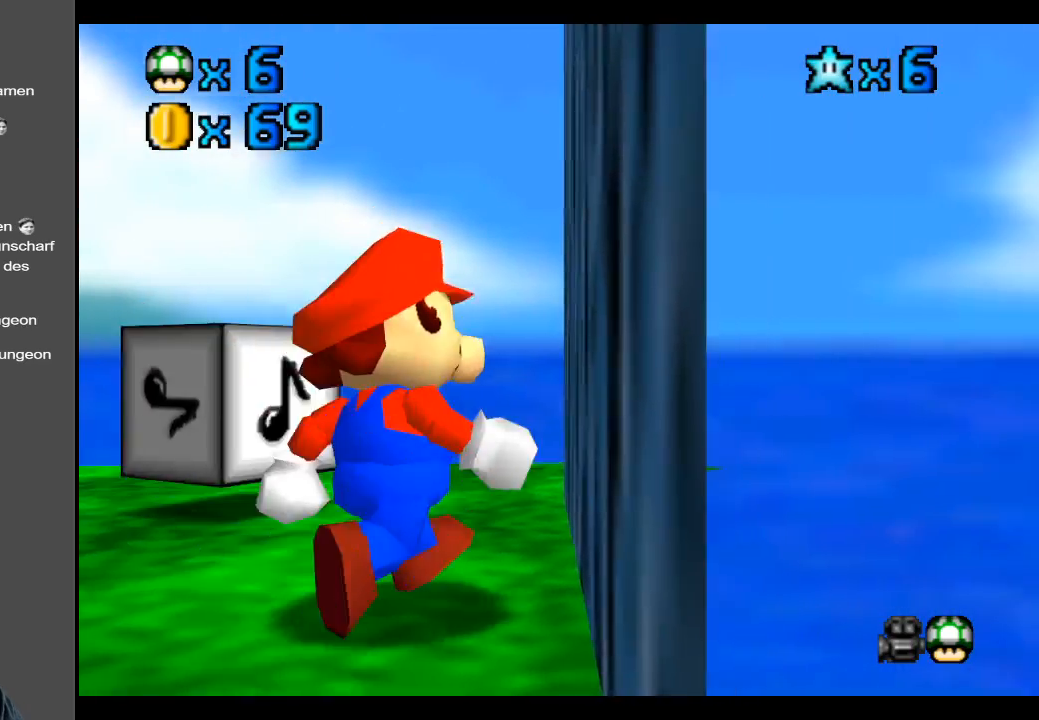
{"buttons": ["B"], "left_stick": "center", "right_stick": "center", "events": [[100, "B", "up"], [233, "B", "down"], [383, "B", "up"], [400, "left_stick", "center"], [483, "B", "down"]]}
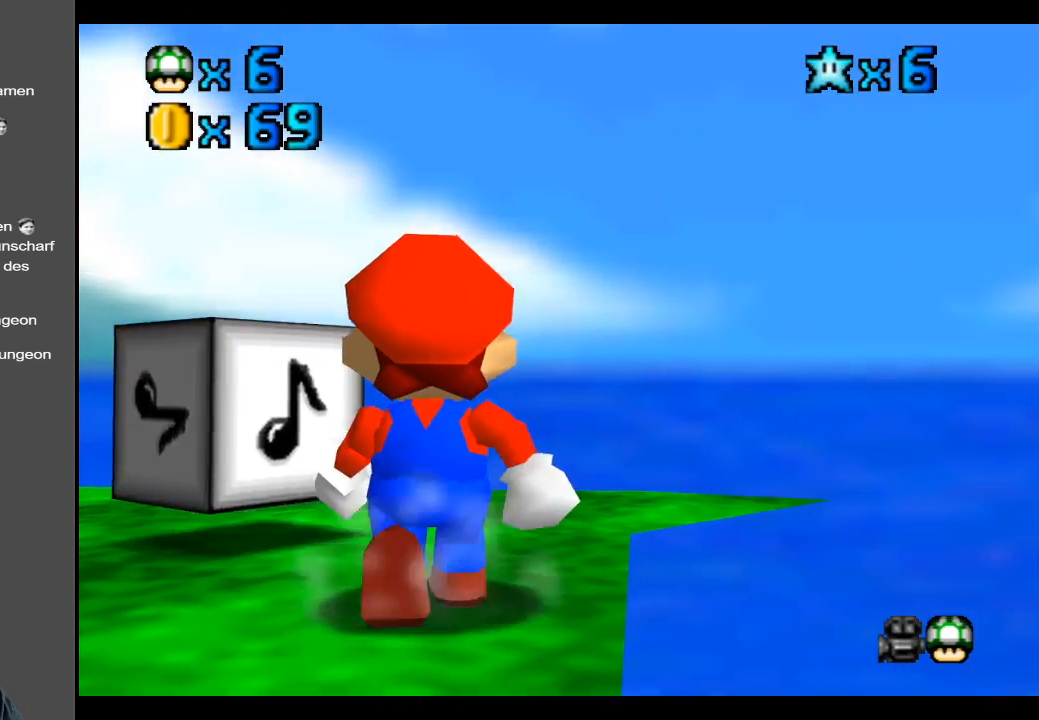
{"buttons": ["B"], "left_stick": "up", "right_stick": "center", "events": [[100, "B", "up"], [150, "left_stick", "up"], [217, "B", "down"], [383, "B", "up"], [450, "left_stick", "center"], [483, "B", "down"], [500, "left_stick", "up"]]}
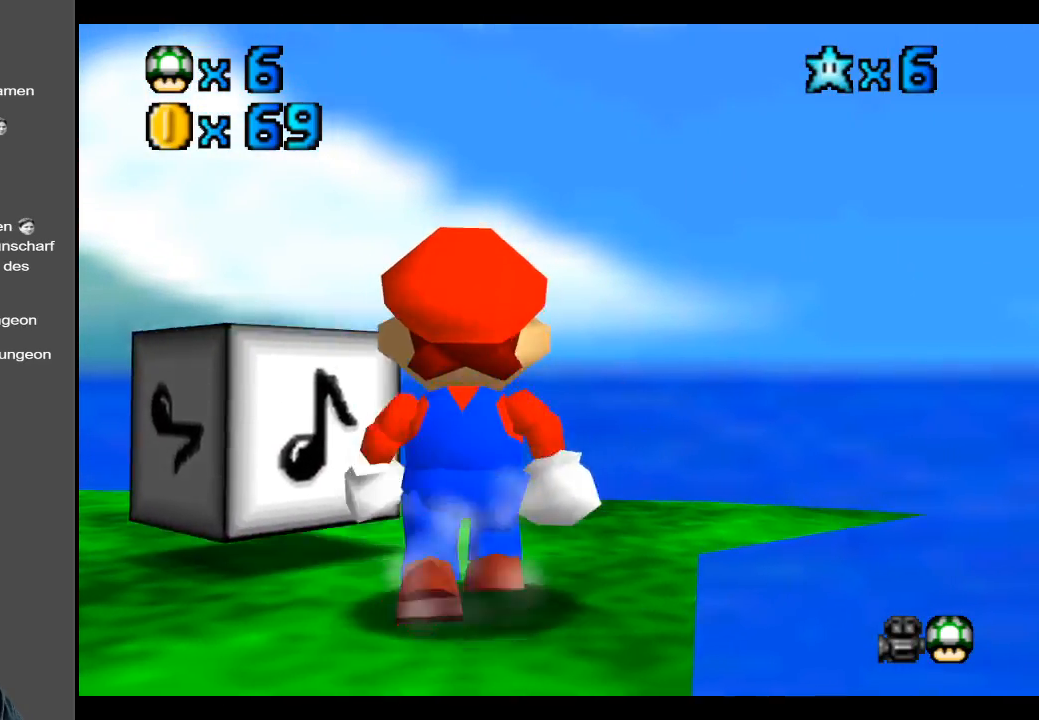
{"buttons": [], "left_stick": "center", "right_stick": "center", "events": [[300, "B", "up"], [400, "left_stick", "center"]]}
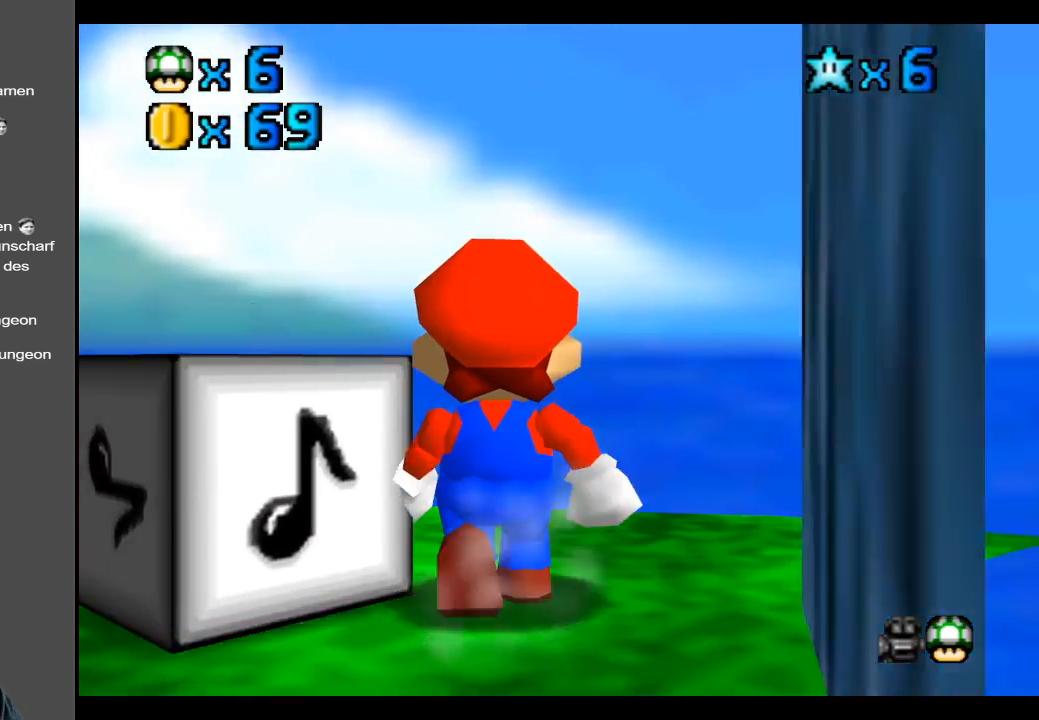
{"buttons": [], "left_stick": "center", "right_stick": "center", "events": [[133, "B", "down"], [200, "left_stick", "left"], [300, "B", "up"], [383, "left_stick", "center"]]}
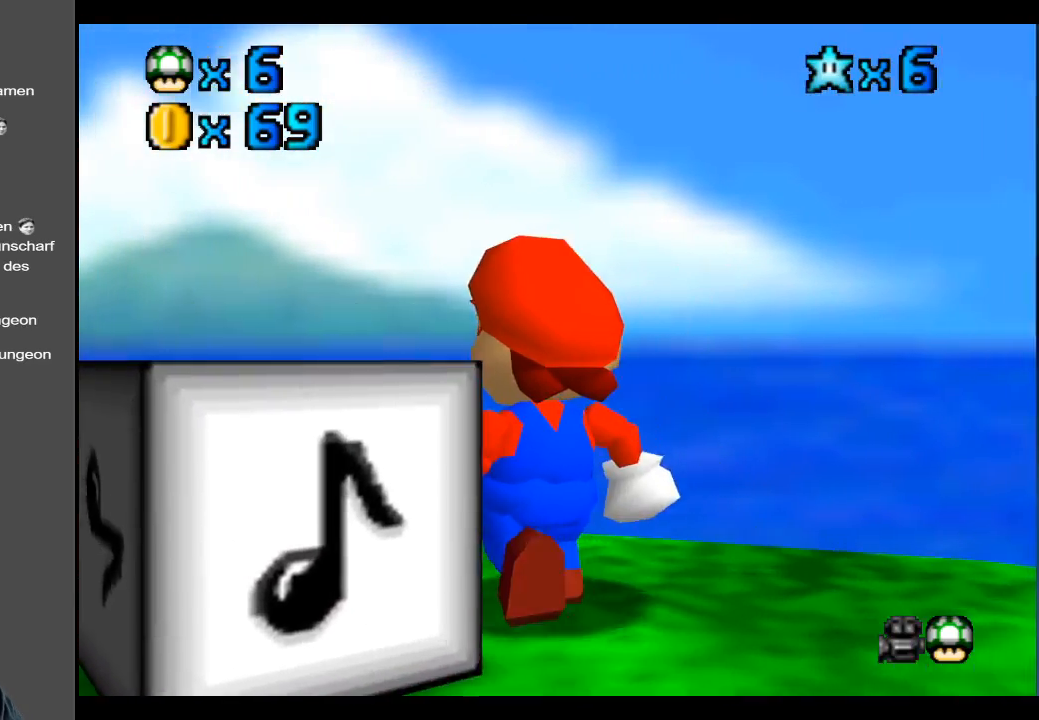
{"buttons": [], "left_stick": "left", "right_stick": "center", "events": [[183, "R2", "down"], [367, "R2", "up"], [483, "left_stick", "left"]]}
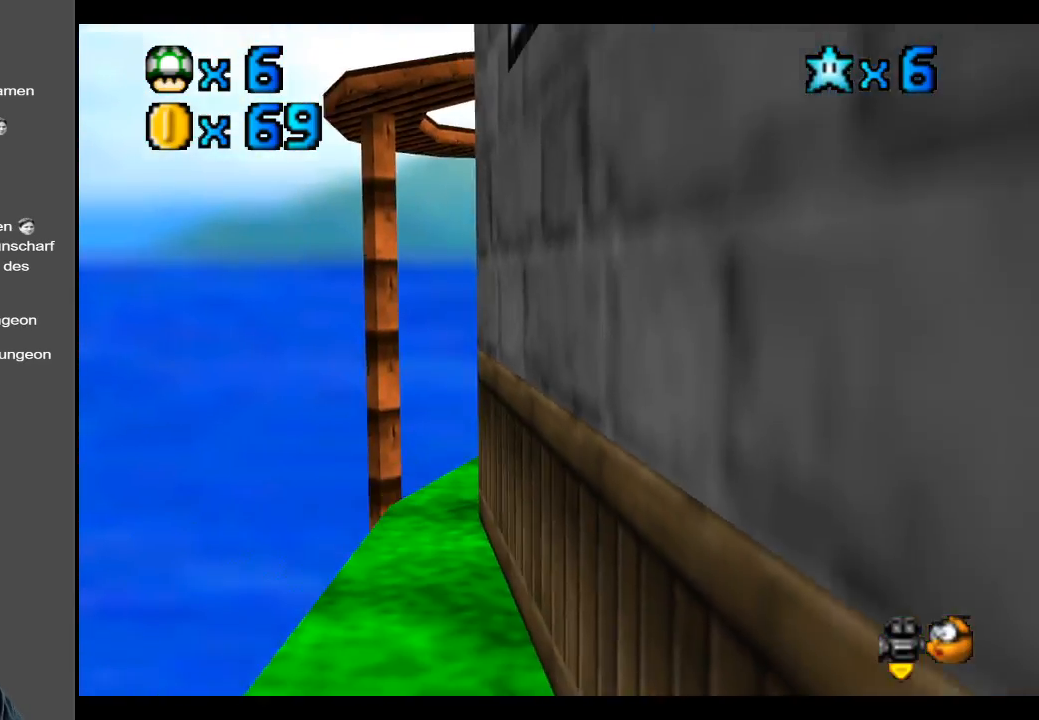
{"buttons": [], "left_stick": "center", "right_stick": "center", "events": [[67, "left_stick", "center"], [317, "Y", "down"], [450, "Y", "up"]]}
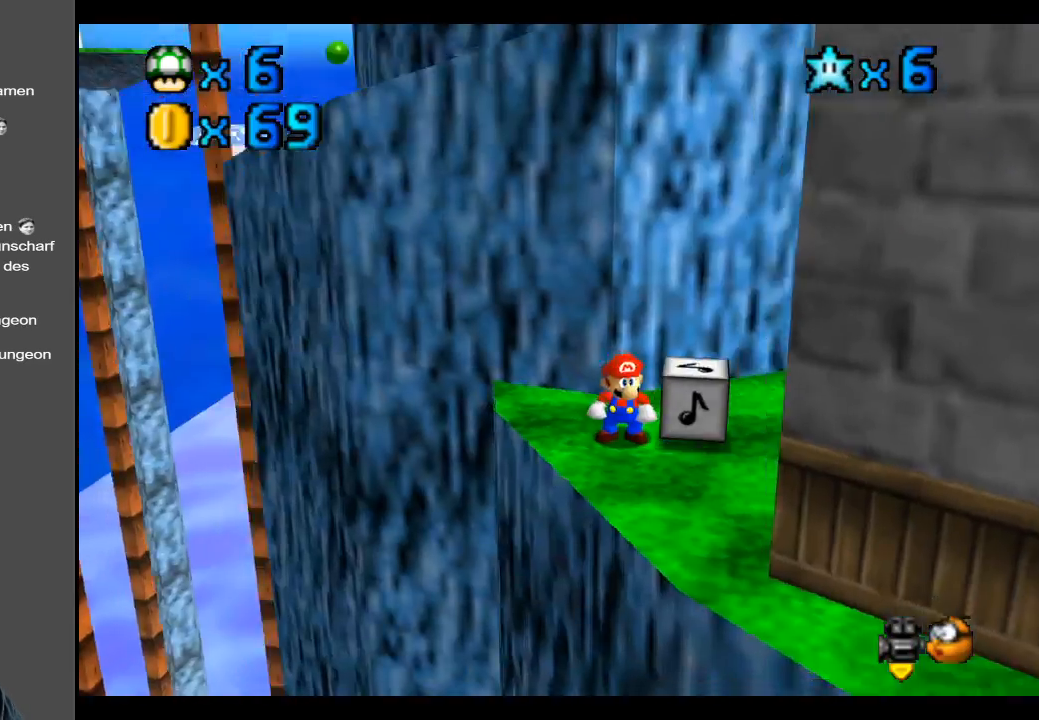
{"buttons": [], "left_stick": "center", "right_stick": "center", "events": [[33, "Y", "down"], [167, "Y", "up"]]}
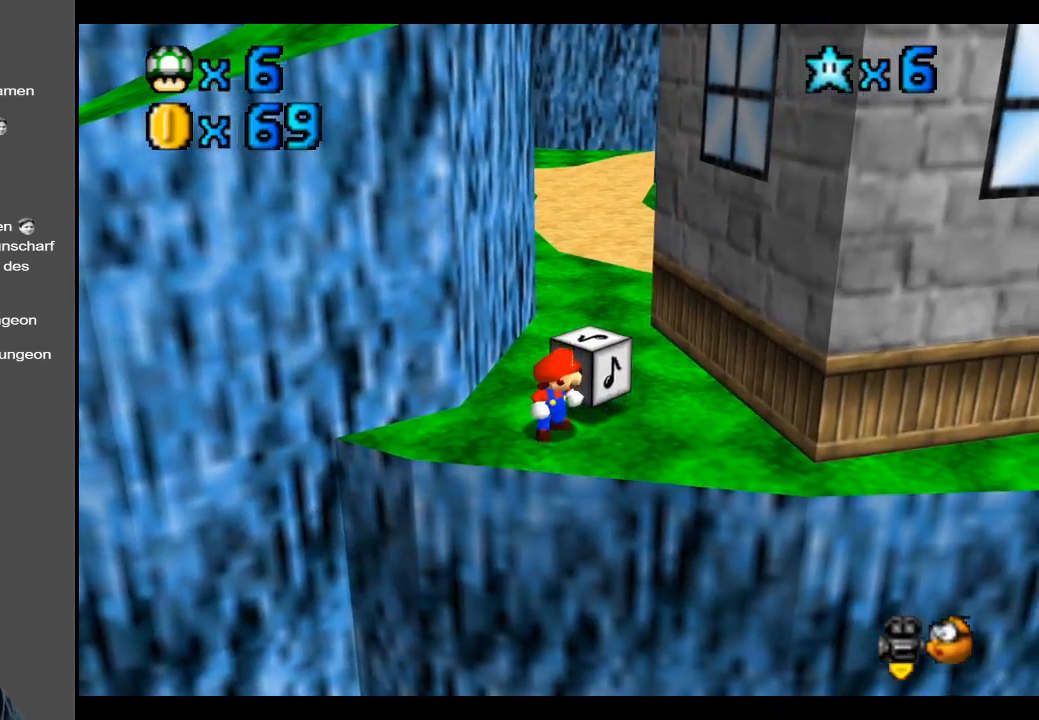
{"buttons": [], "left_stick": "center", "right_stick": "center", "events": [[183, "left_stick", "right"], [417, "left_stick", "center"]]}
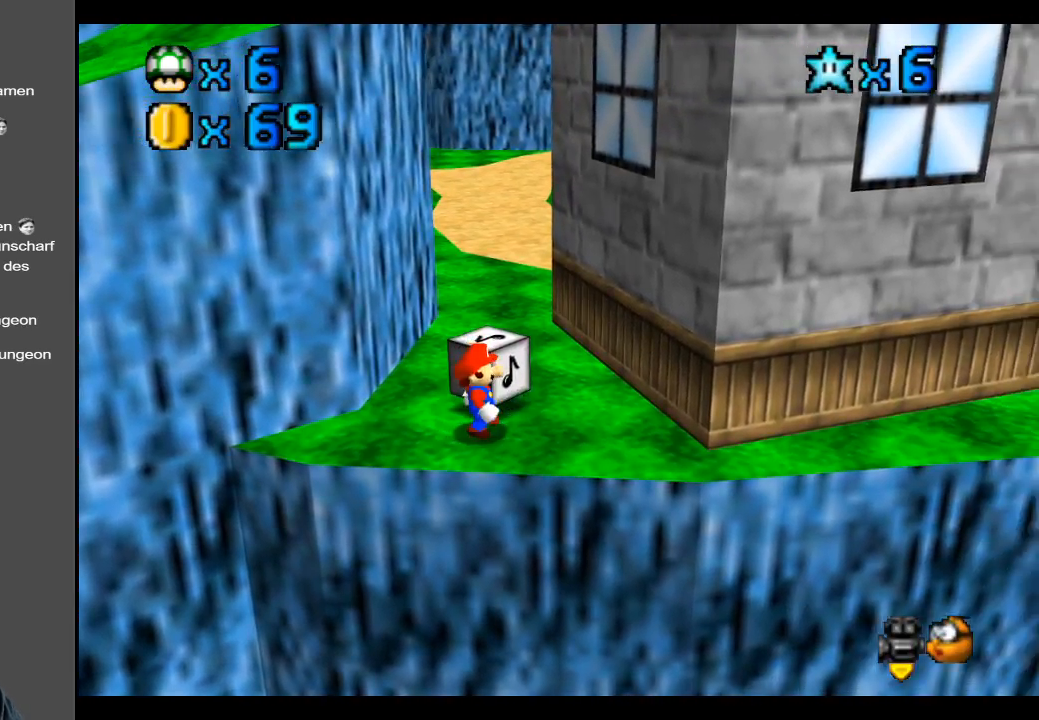
{"buttons": [], "left_stick": "center", "right_stick": "center", "events": []}
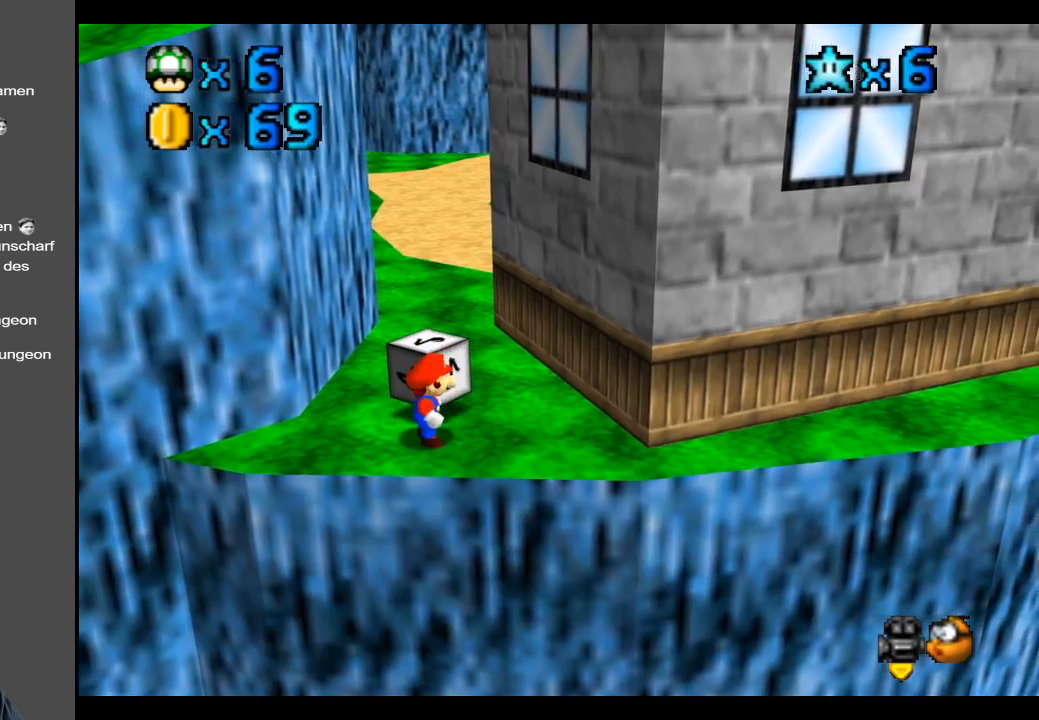
{"buttons": [], "left_stick": "center", "right_stick": "center", "events": []}
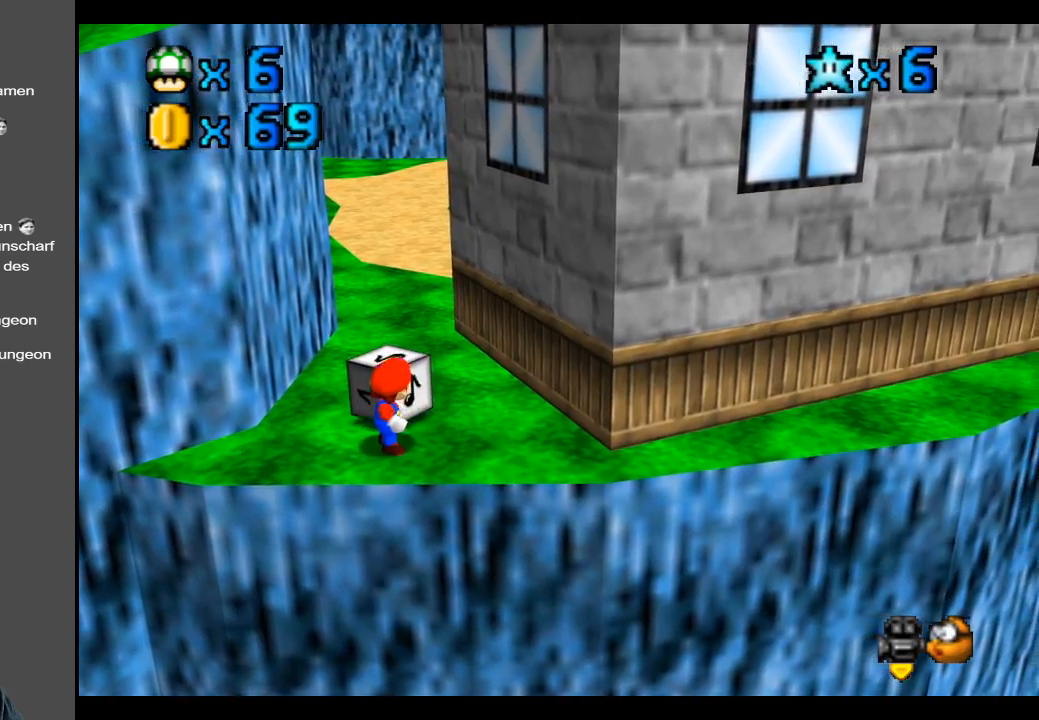
{"buttons": [], "left_stick": "center", "right_stick": "center", "events": []}
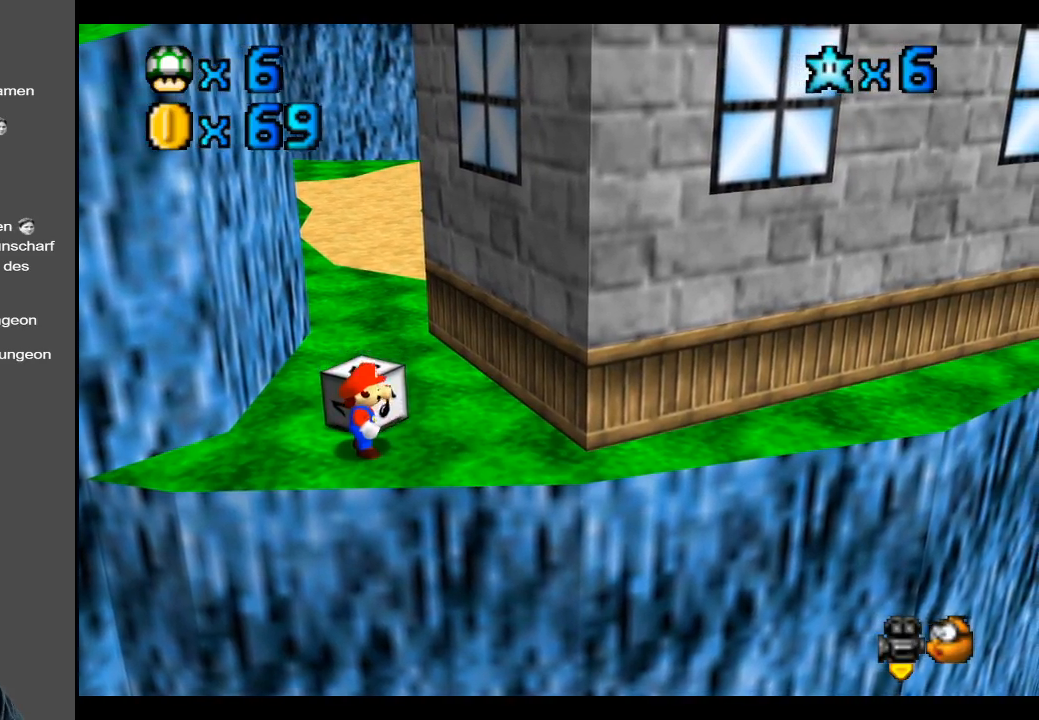
{"buttons": [], "left_stick": "center", "right_stick": "center", "events": []}
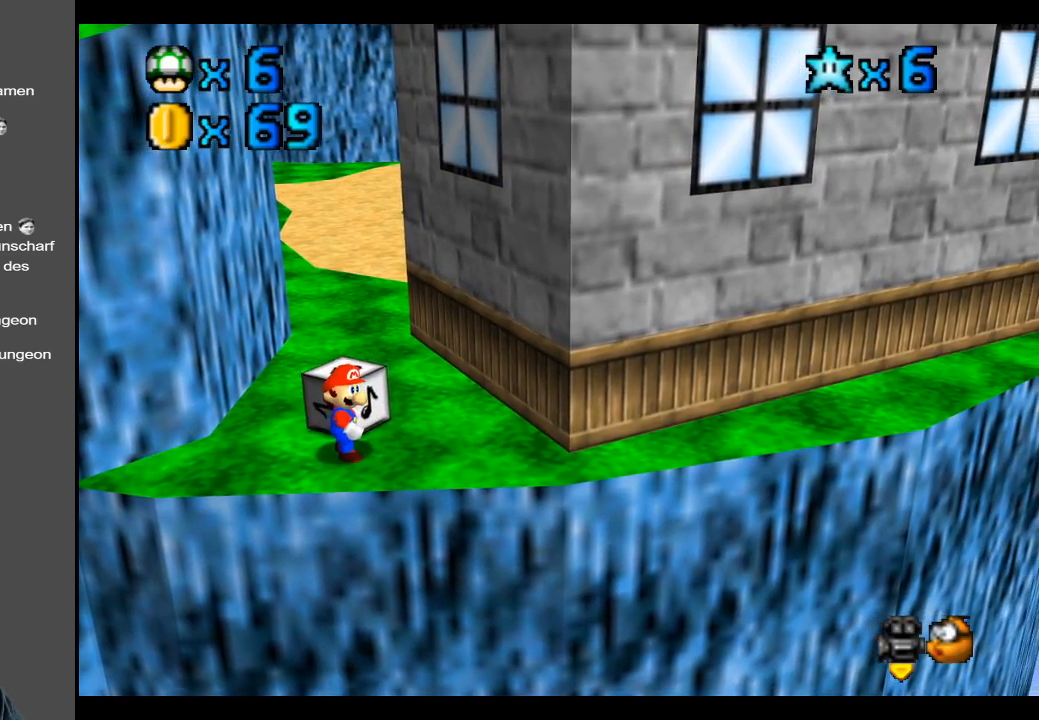
{"buttons": [], "left_stick": "center", "right_stick": "center", "events": []}
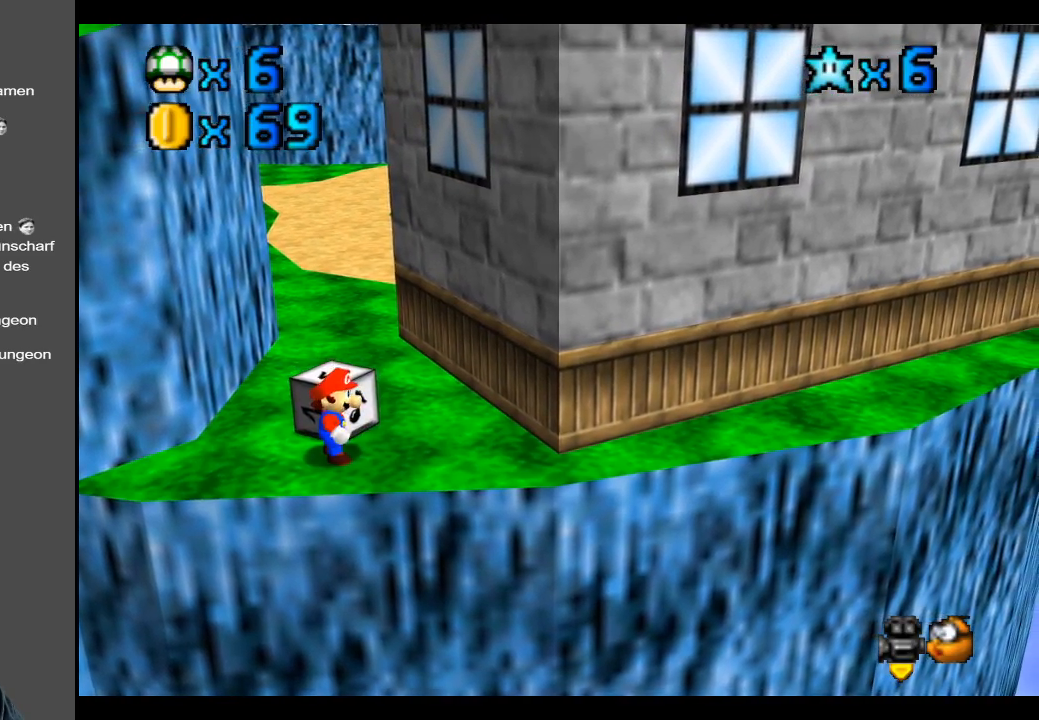
{"buttons": ["Y"], "left_stick": "center", "right_stick": "center", "events": [[417, "Y", "down"]]}
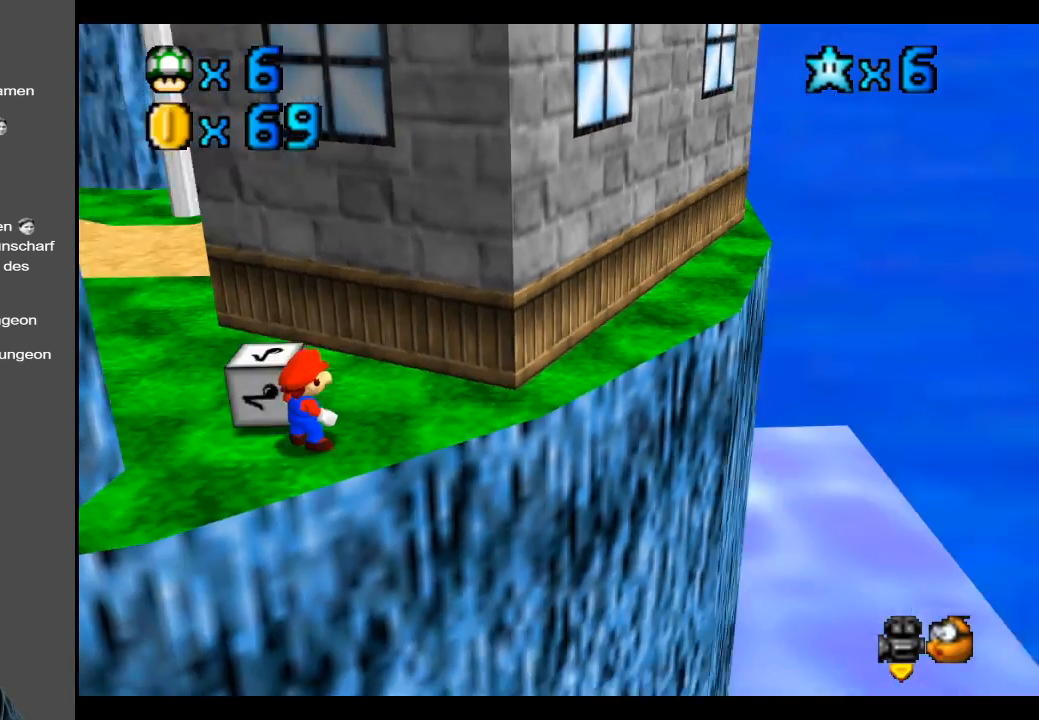
{"buttons": [], "left_stick": "center", "right_stick": "center", "events": [[50, "Y", "up"]]}
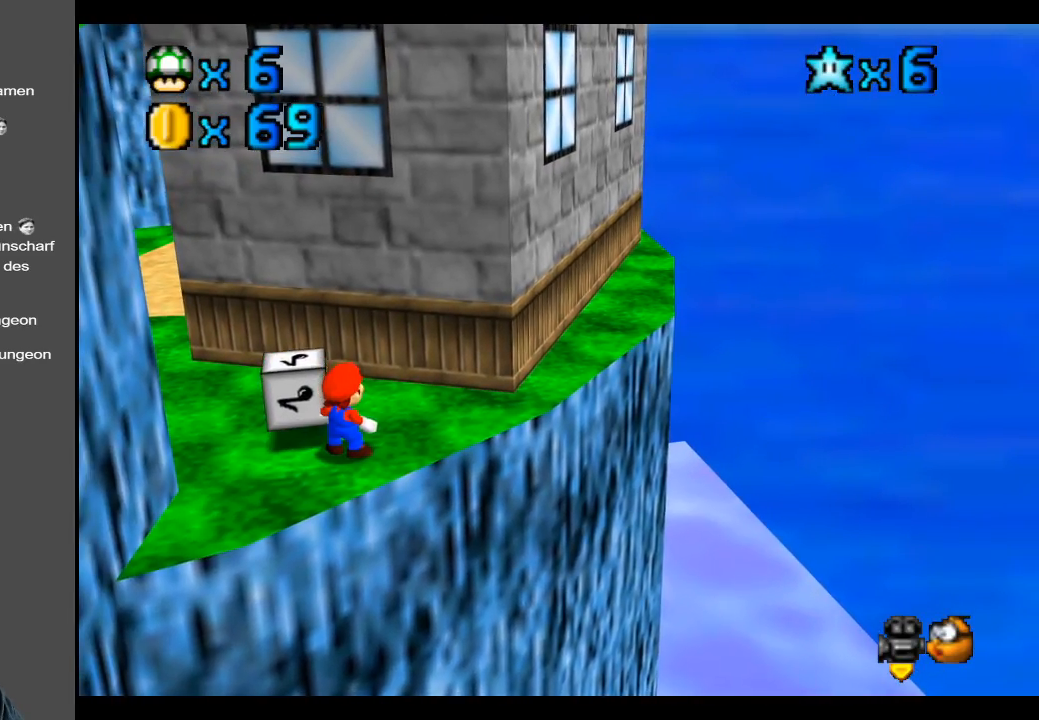
{"buttons": [], "left_stick": "center", "right_stick": "center", "events": []}
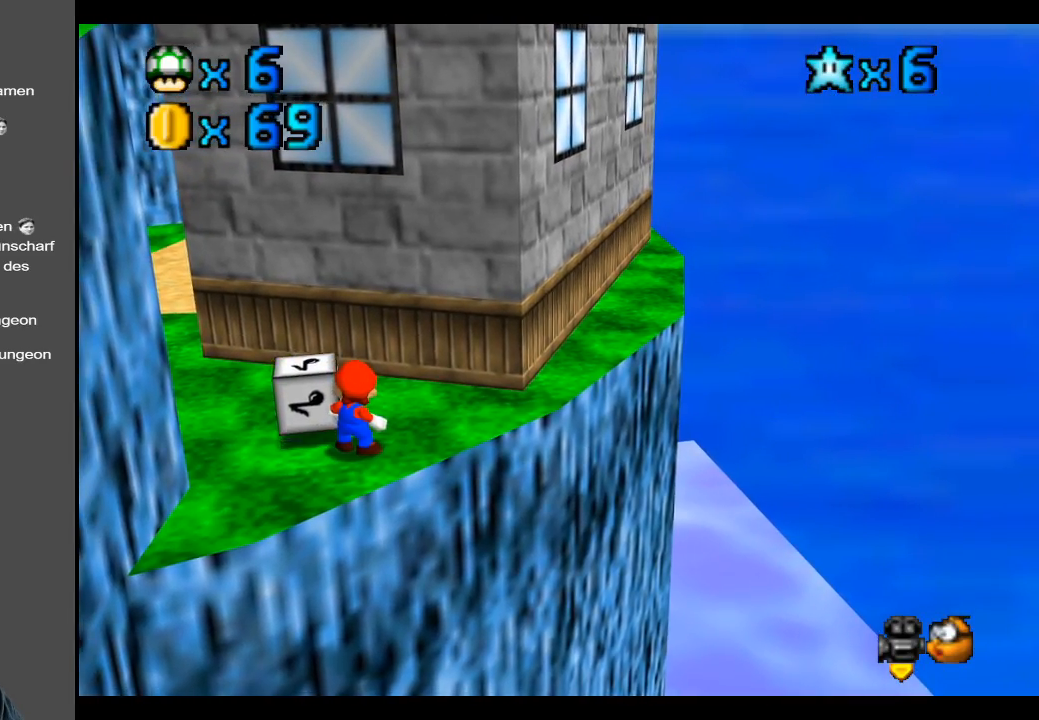
{"buttons": [], "left_stick": "center", "right_stick": "center", "events": [[233, "B", "down"], [383, "B", "up"]]}
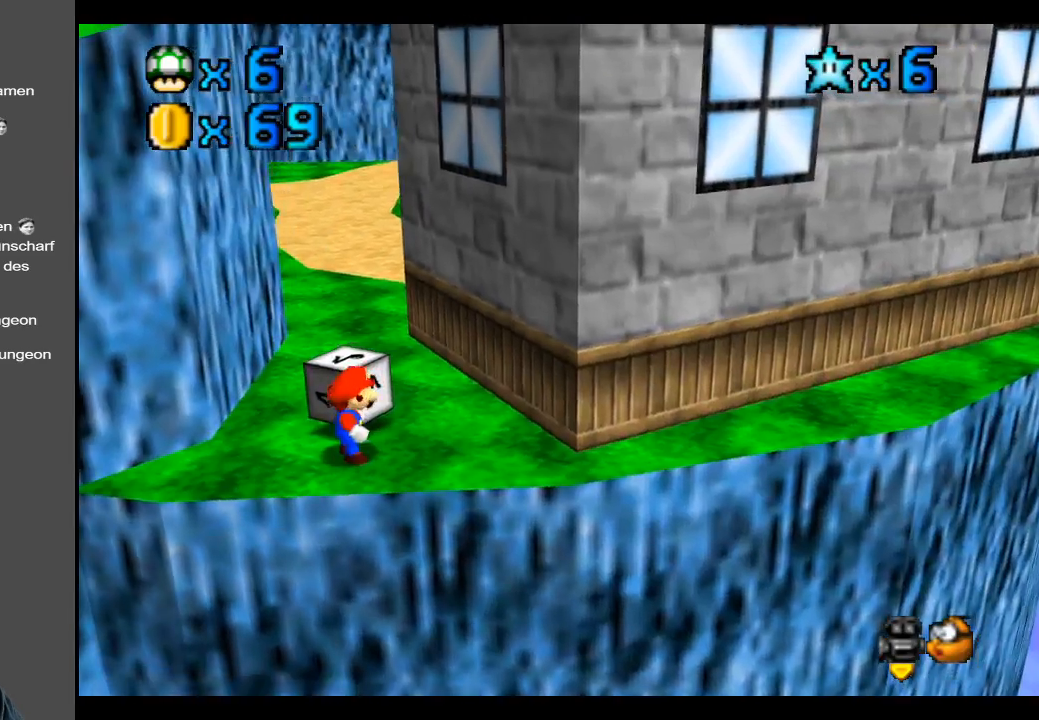
{"buttons": [], "left_stick": "center", "right_stick": "center", "events": [[50, "B", "down"], [200, "B", "up"]]}
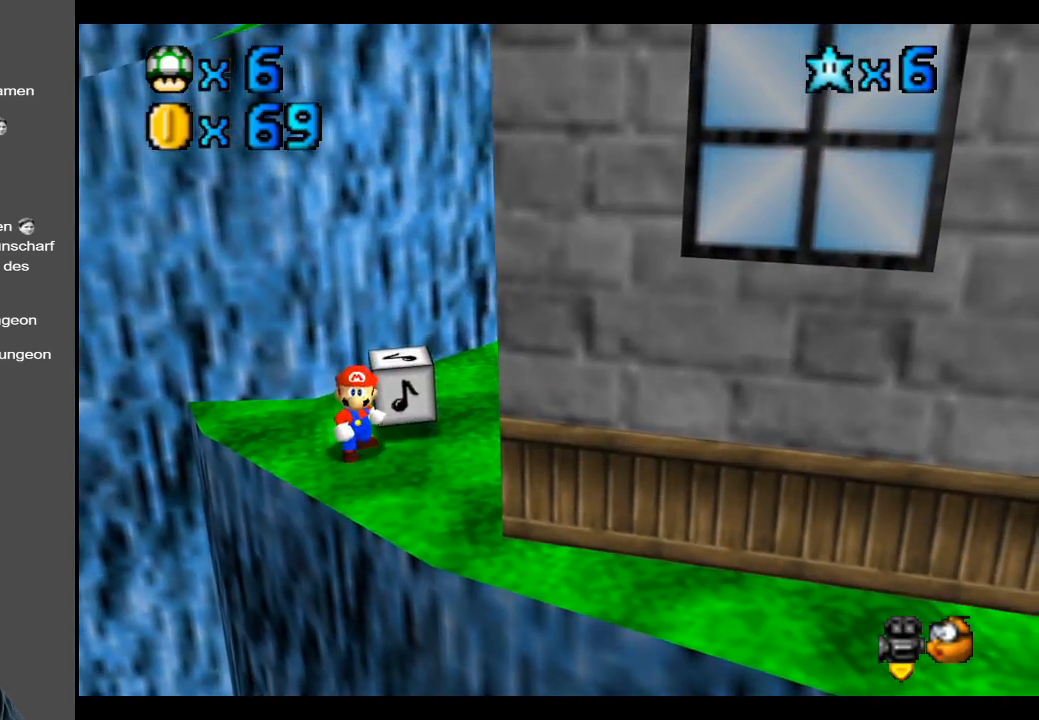
{"buttons": [], "left_stick": "center", "right_stick": "center", "events": [[33, "left_stick", "up"], [183, "left_stick", "center"], [267, "Y", "down"], [450, "Y", "up"]]}
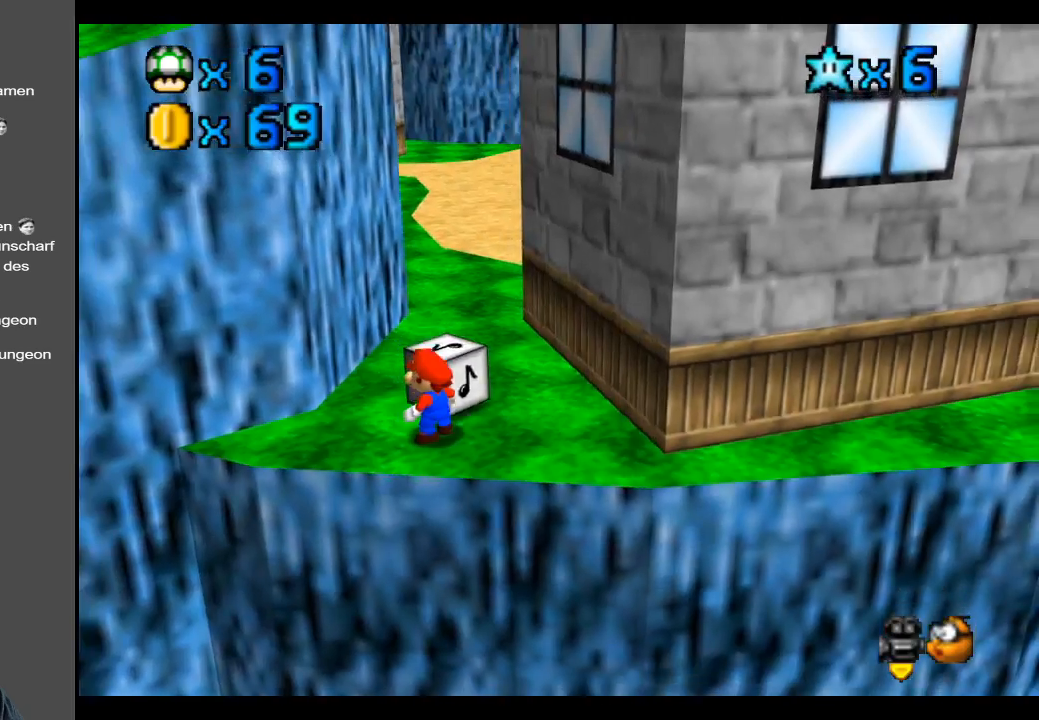
{"buttons": [], "left_stick": "center", "right_stick": "center", "events": [[233, "left_stick", "right"], [467, "left_stick", "center"]]}
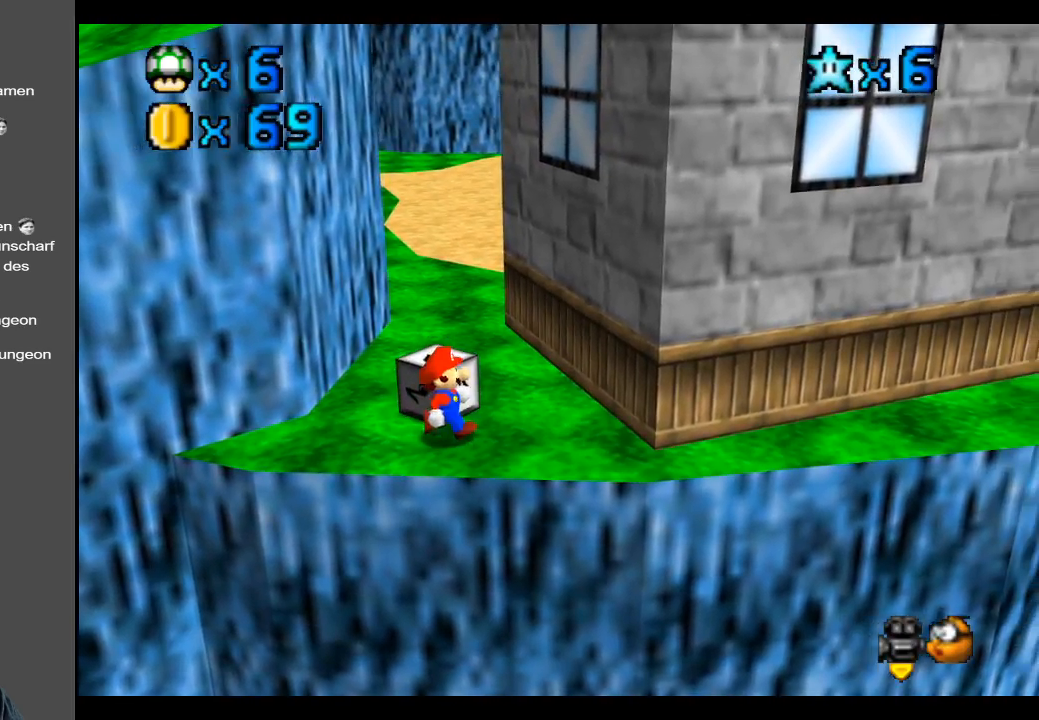
{"buttons": ["B"], "left_stick": "center", "right_stick": "center", "events": [[167, "left_stick", "up-right"], [383, "left_stick", "center"], [500, "B", "down"]]}
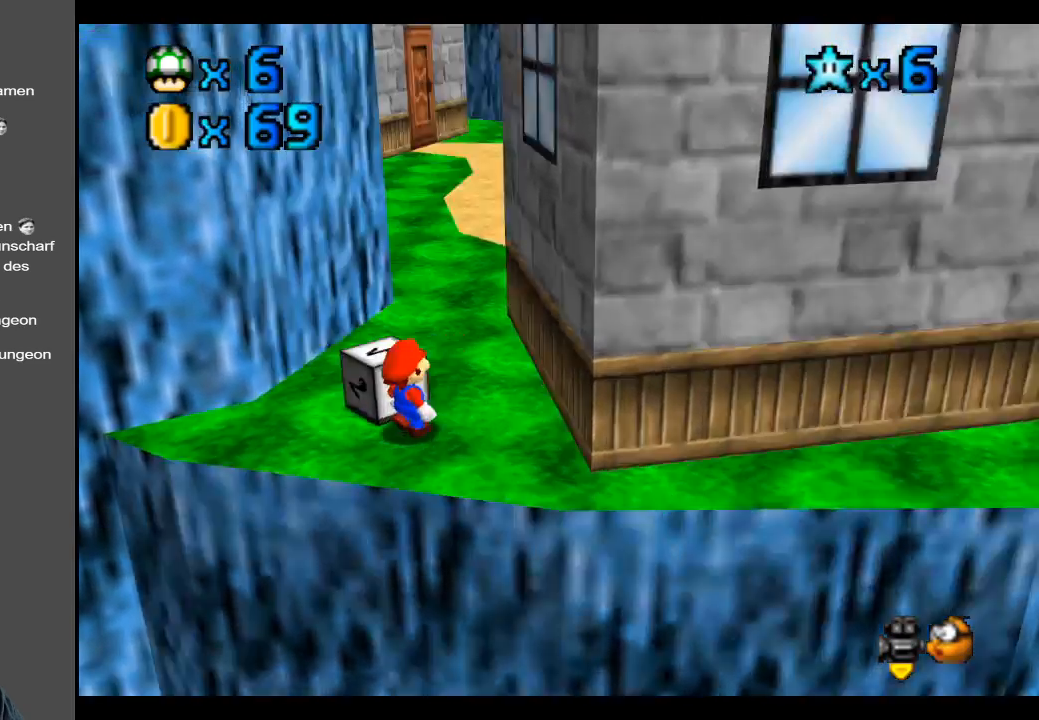
{"buttons": [], "left_stick": "center", "right_stick": "center", "events": [[133, "B", "up"], [183, "left_stick", "up"], [367, "left_stick", "center"]]}
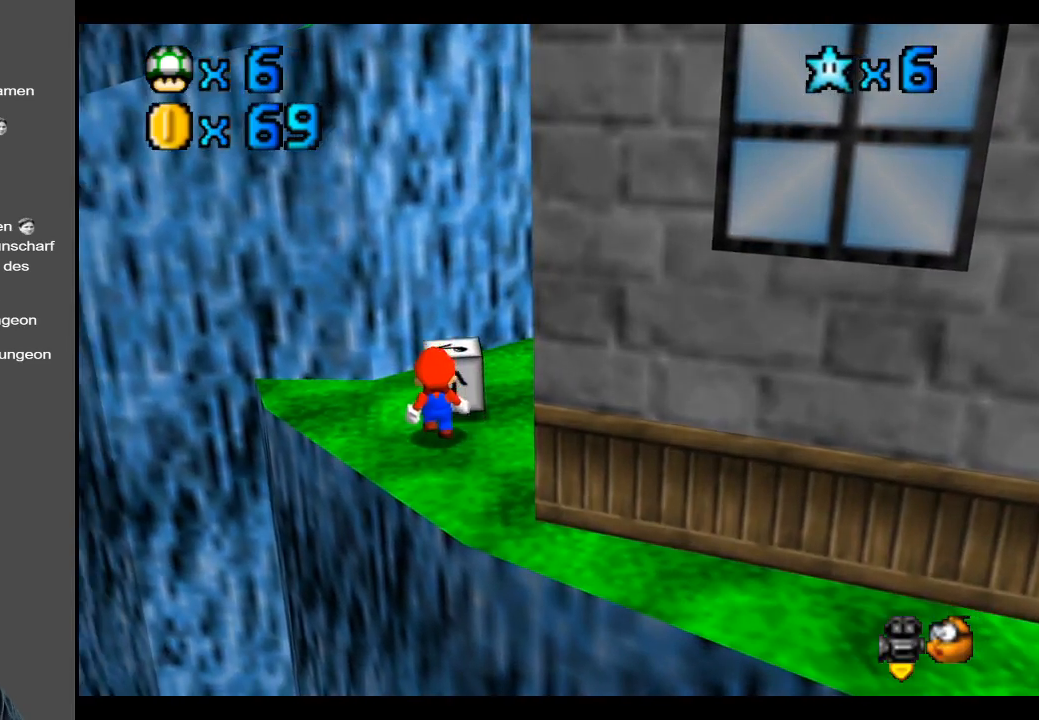
{"buttons": [], "left_stick": "up-right", "right_stick": "center", "events": [[117, "X", "down"], [300, "X", "up"], [383, "left_stick", "right"], [483, "left_stick", "up-right"]]}
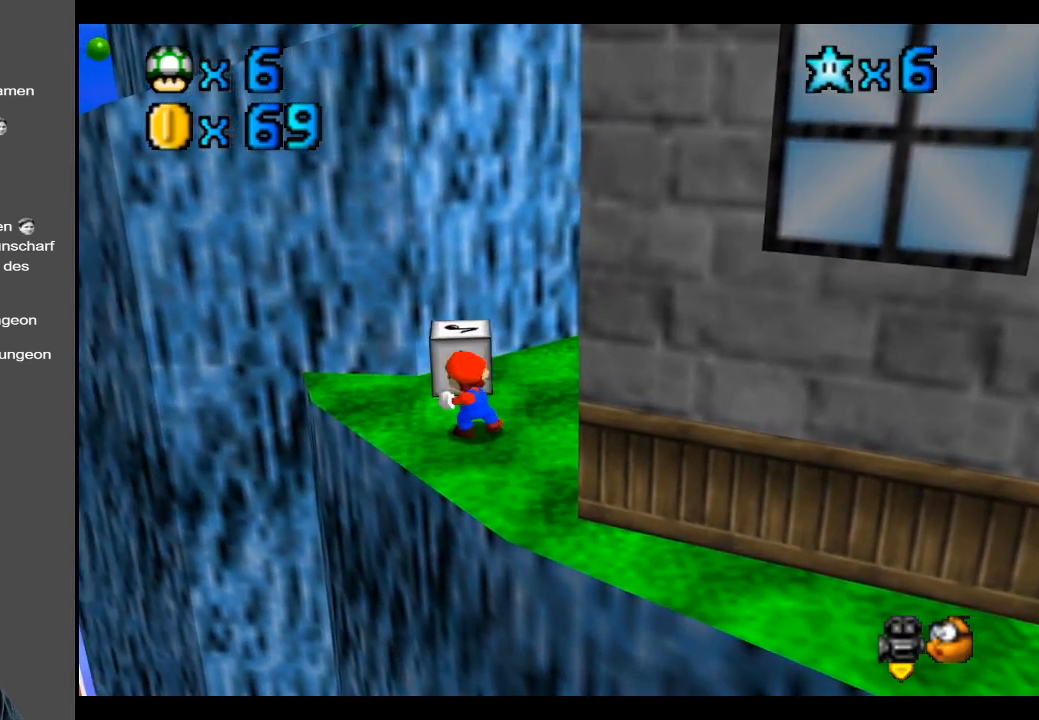
{"buttons": [], "left_stick": "right", "right_stick": "center", "events": [[300, "Y", "down"], [333, "left_stick", "right"], [500, "Y", "up"]]}
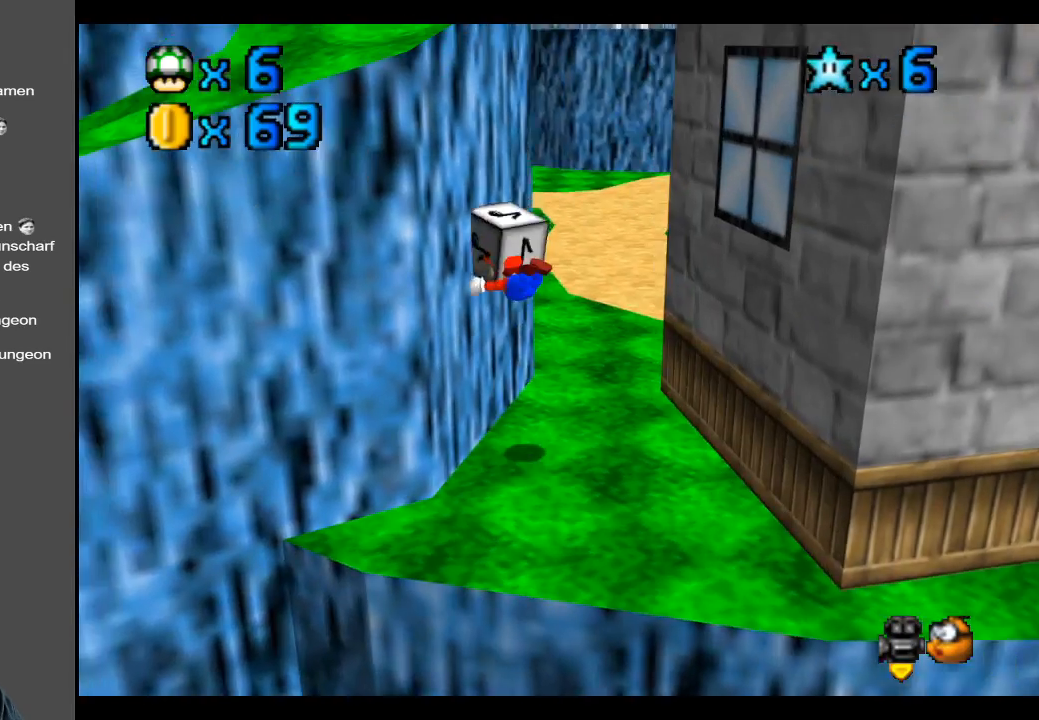
{"buttons": [], "left_stick": "up-right", "right_stick": "center", "events": [[17, "left_stick", "up-right"]]}